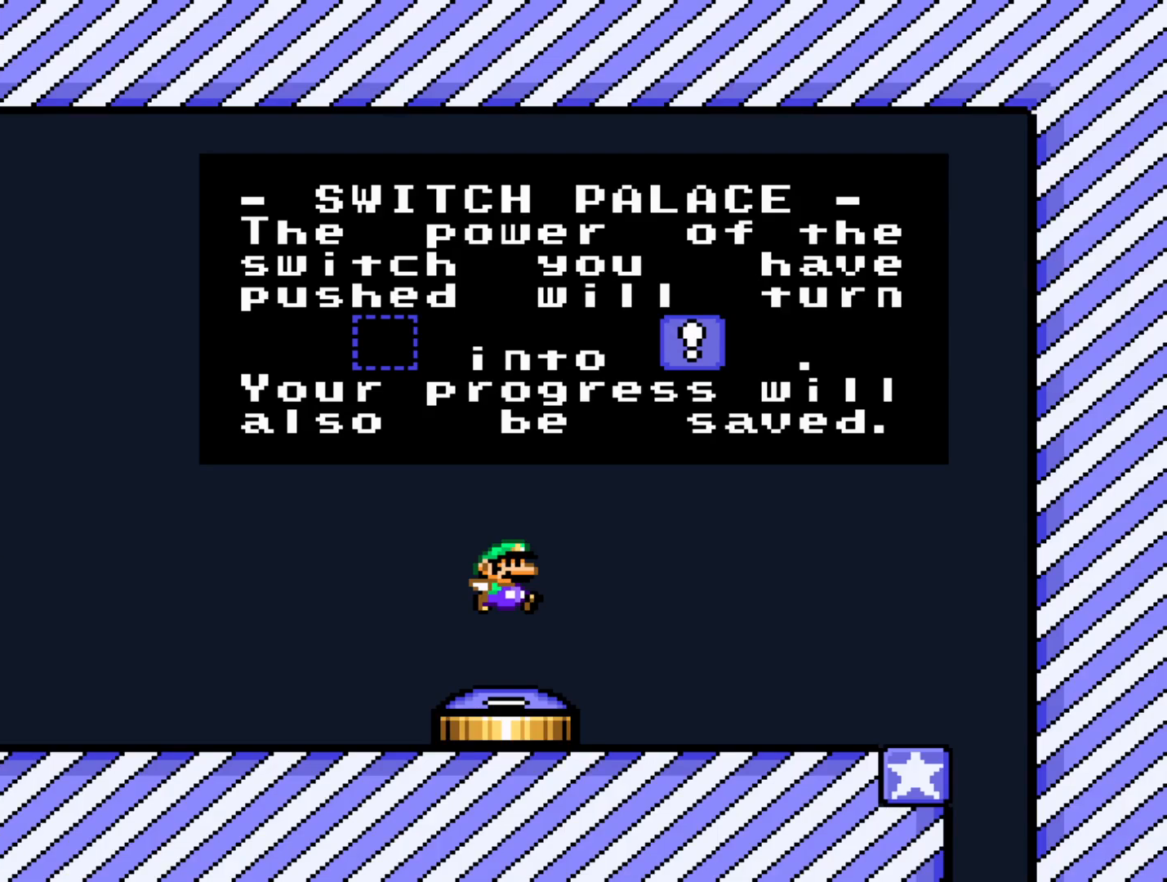
Gameplay with a controller (Nintendo layout); each line is a JSON object with the inputs held at the frame after it. "events" lists button and stick changes between this image and that frame as [ms after this image, input, new state], when the widget could be followed in between. Not read: L3 R3.
{"buttons": ["B"], "events": [[433, "B", "down"]]}
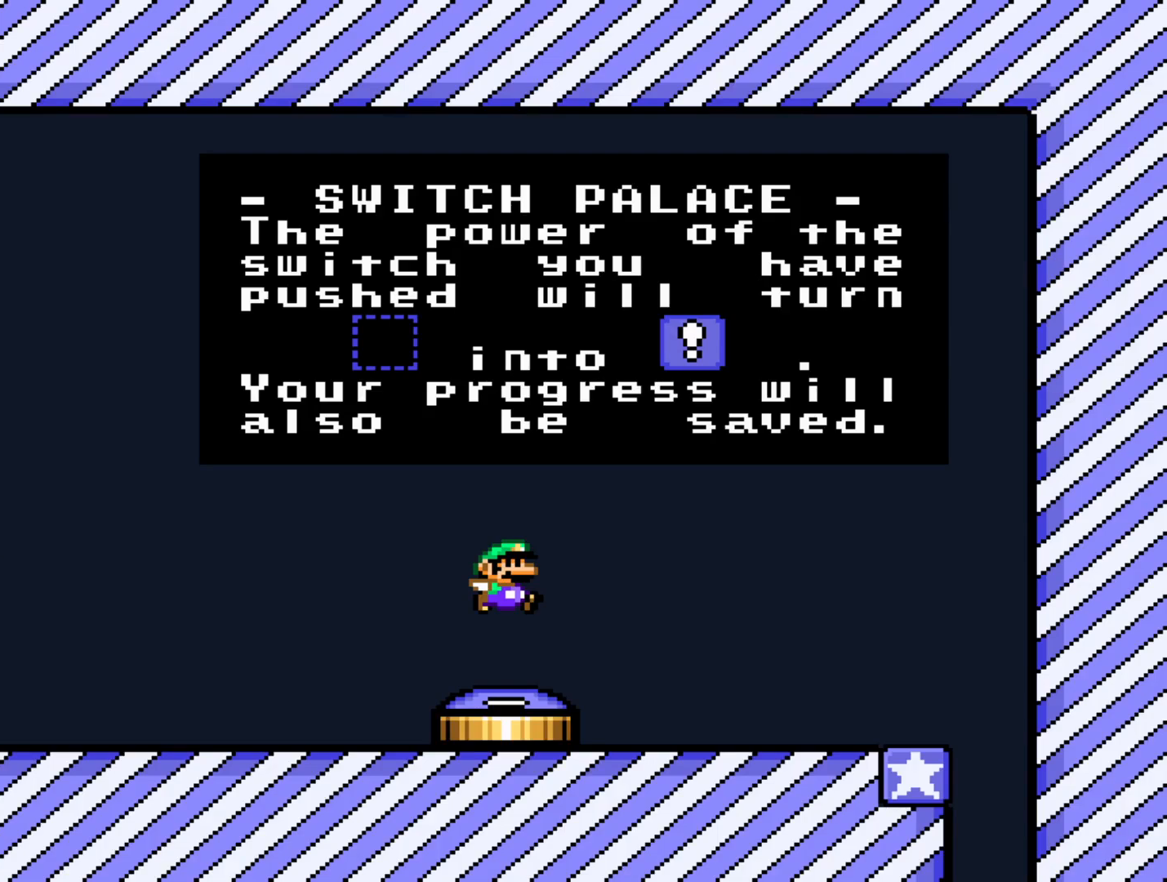
{"buttons": [], "events": [[50, "B", "up"], [117, "B", "down"], [217, "B", "up"], [267, "B", "down"], [383, "B", "up"]]}
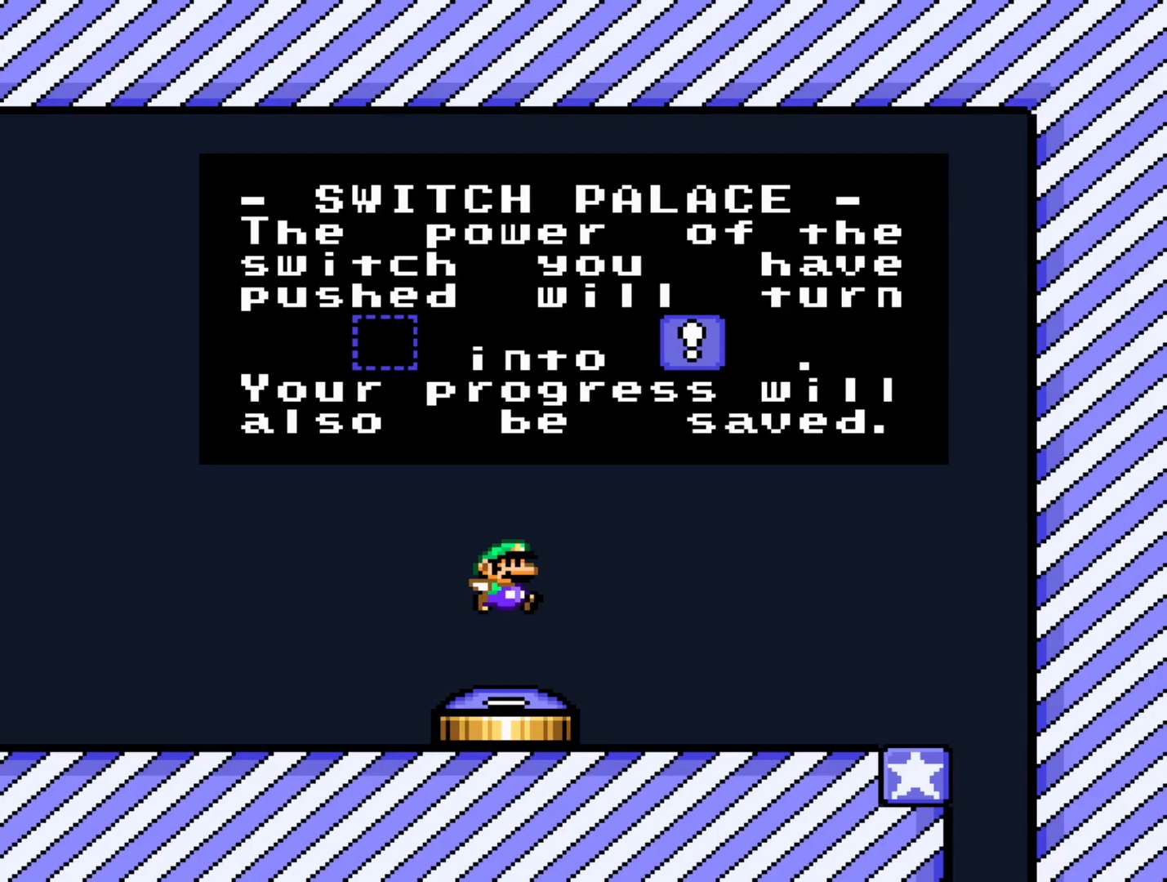
{"buttons": [], "events": []}
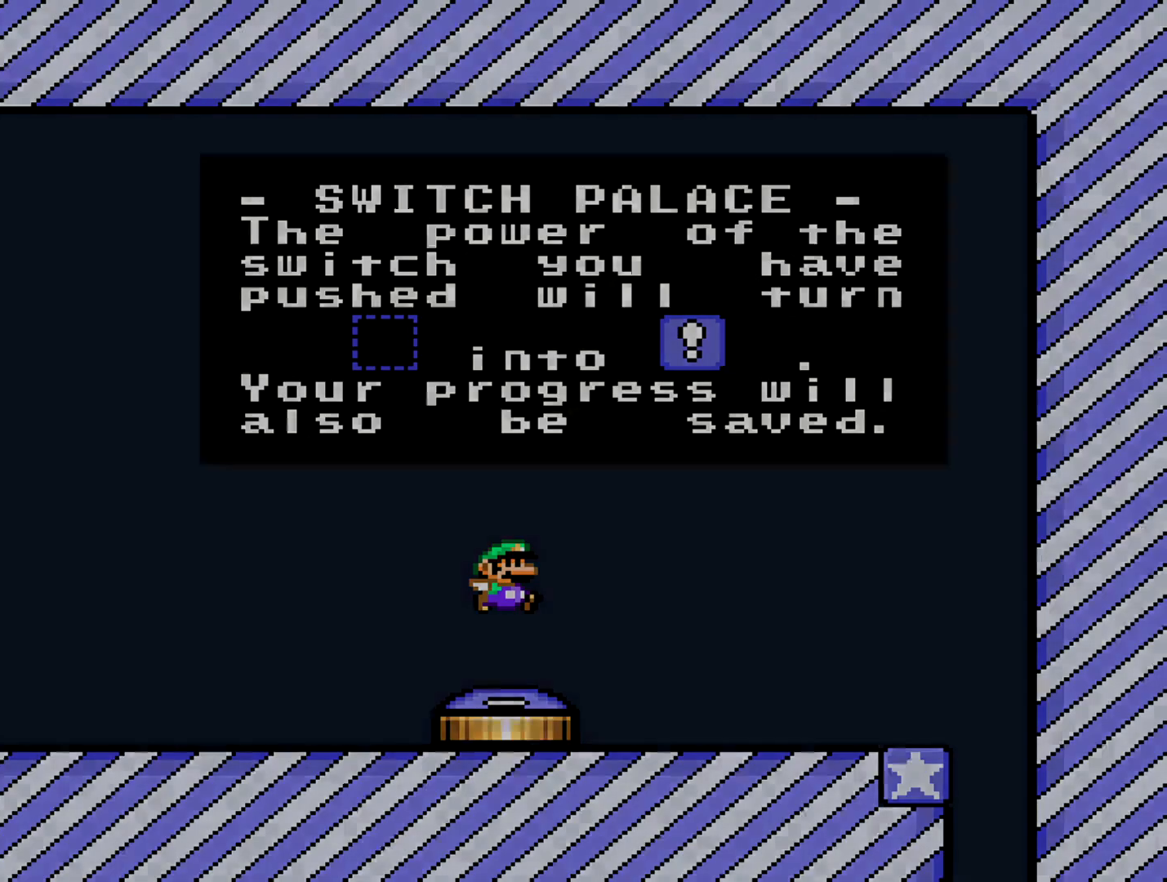
{"buttons": ["X", "DPAD_LEFT"], "events": [[217, "DPAD_LEFT", "down"], [217, "X", "down"]]}
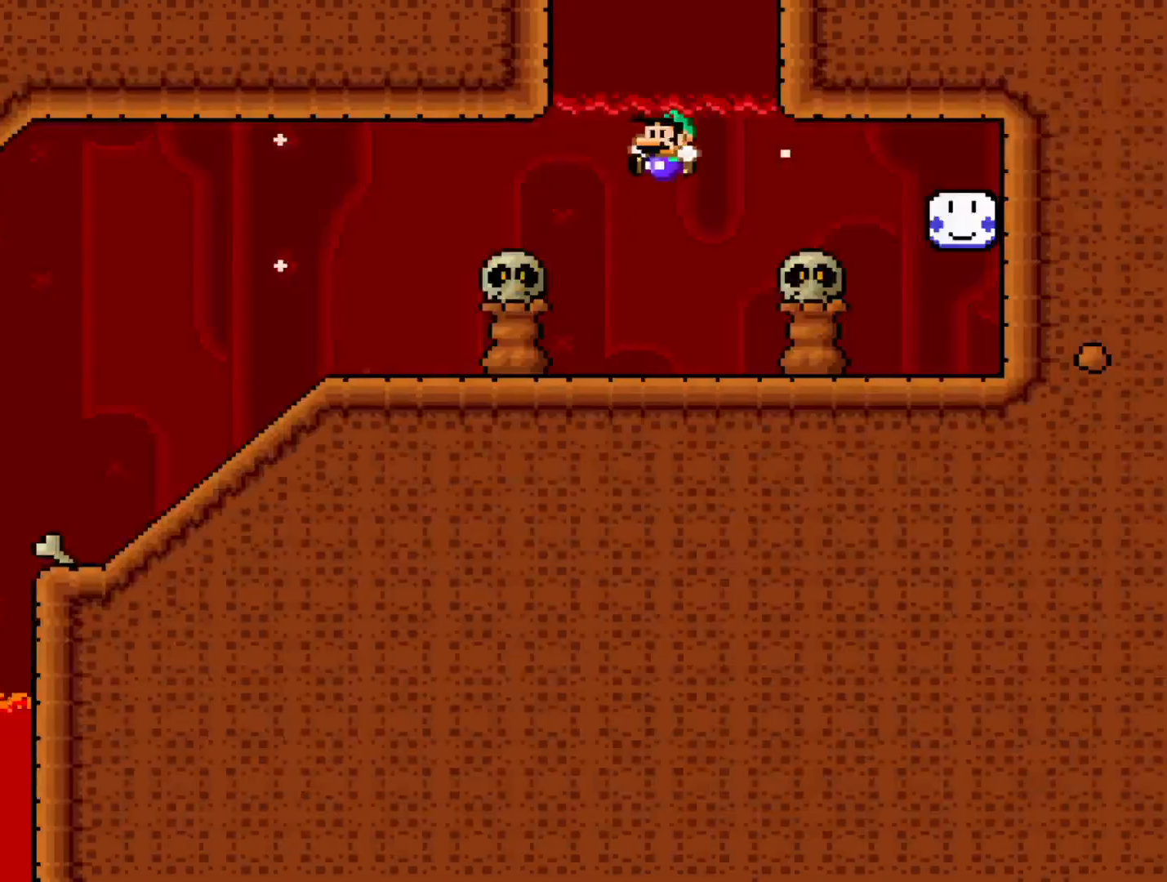
{"buttons": ["X", "DPAD_LEFT"], "events": []}
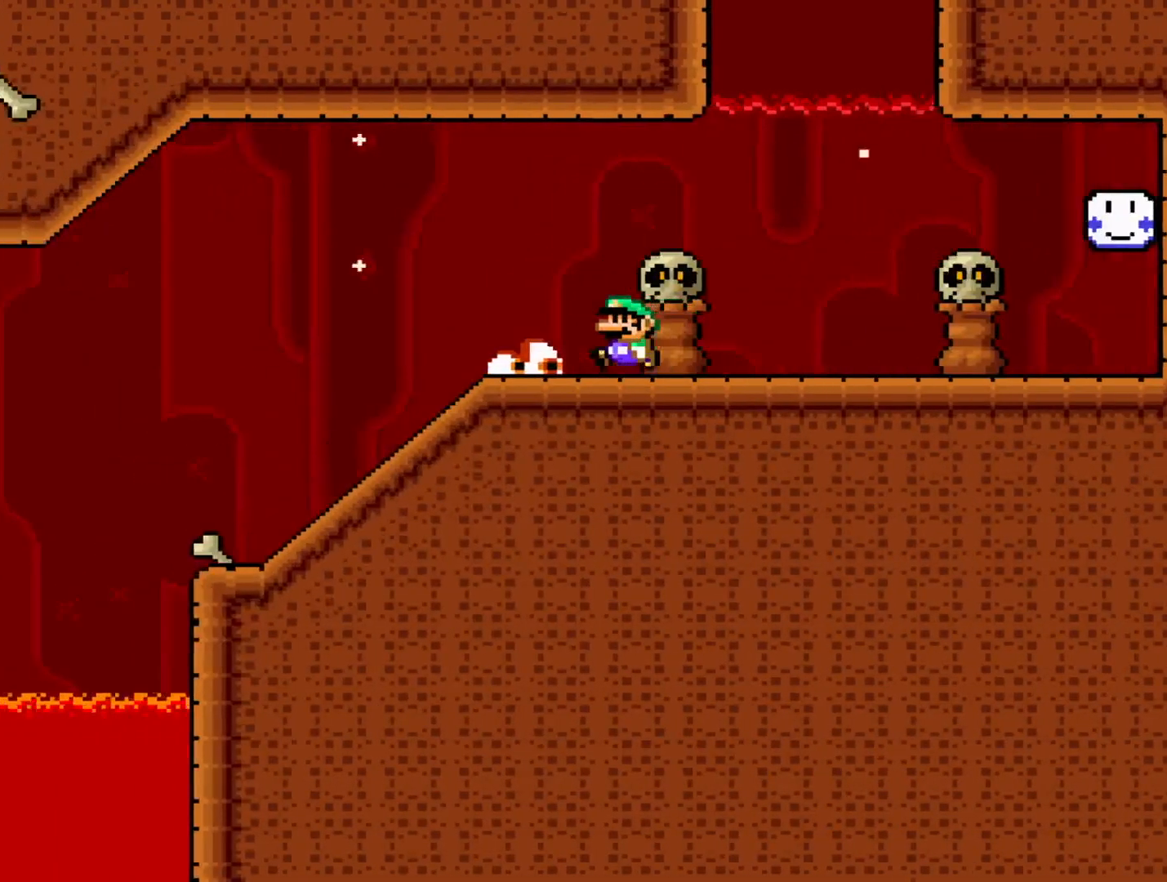
{"buttons": ["X", "DPAD_RIGHT"], "events": [[33, "A", "down"], [150, "A", "up"], [317, "DPAD_LEFT", "up"], [467, "DPAD_RIGHT", "down"]]}
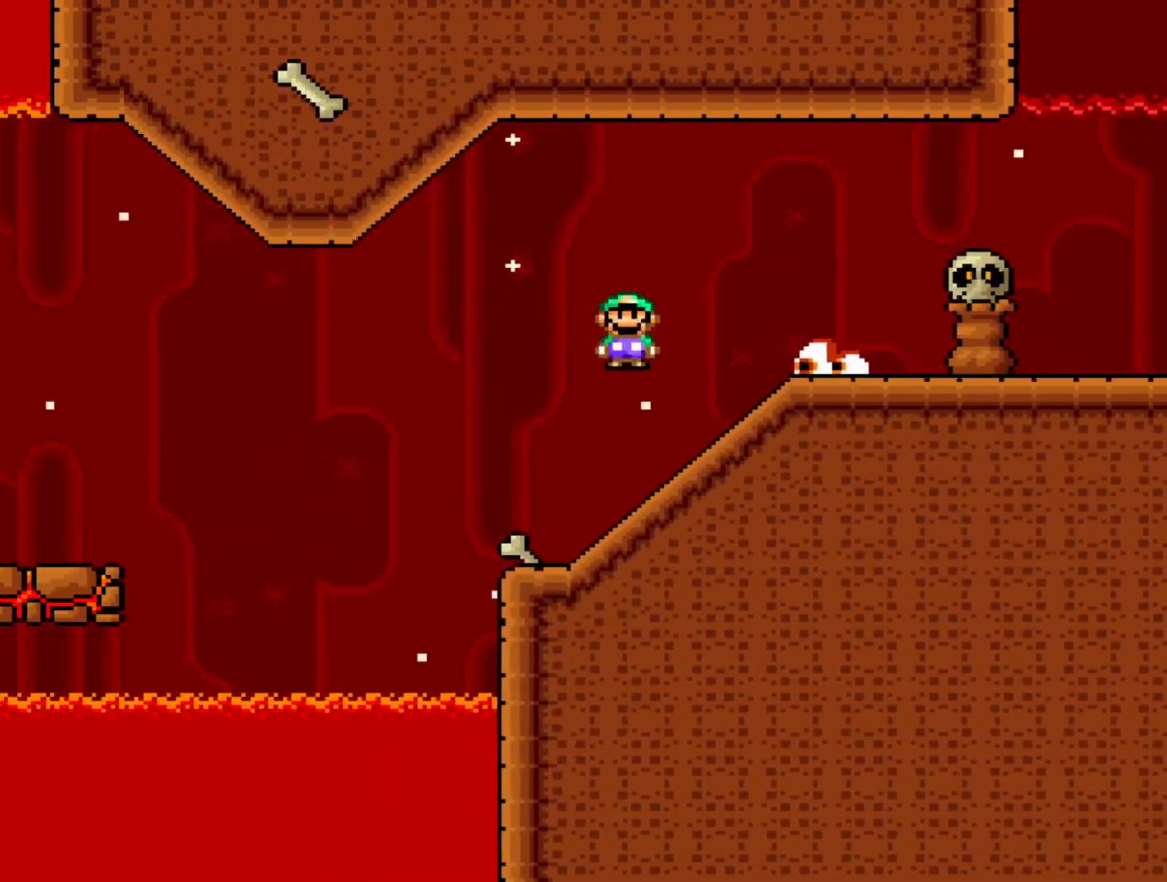
{"buttons": ["A", "X", "DPAD_LEFT"], "events": [[100, "DPAD_RIGHT", "up"], [183, "DPAD_LEFT", "down"], [467, "A", "down"]]}
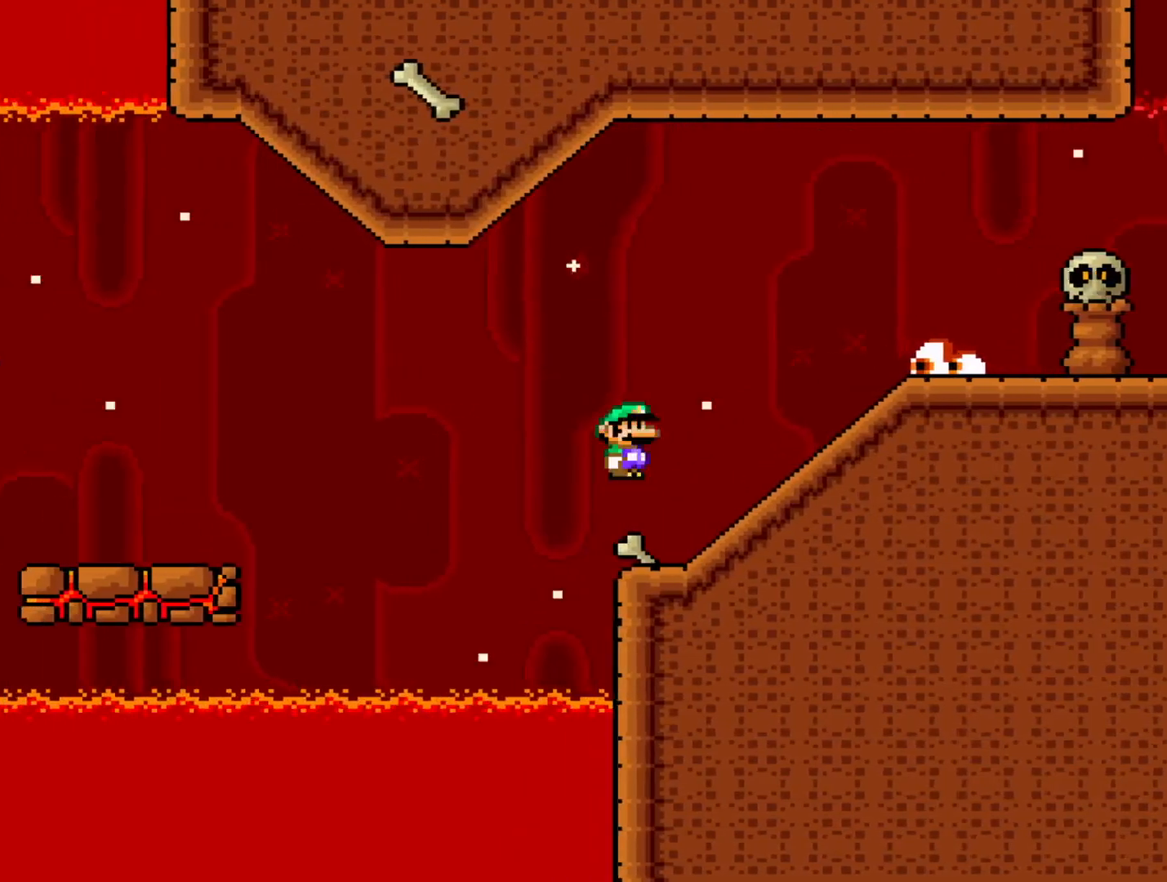
{"buttons": ["A", "X", "DPAD_LEFT"], "events": [[67, "A", "up"], [167, "A", "down"]]}
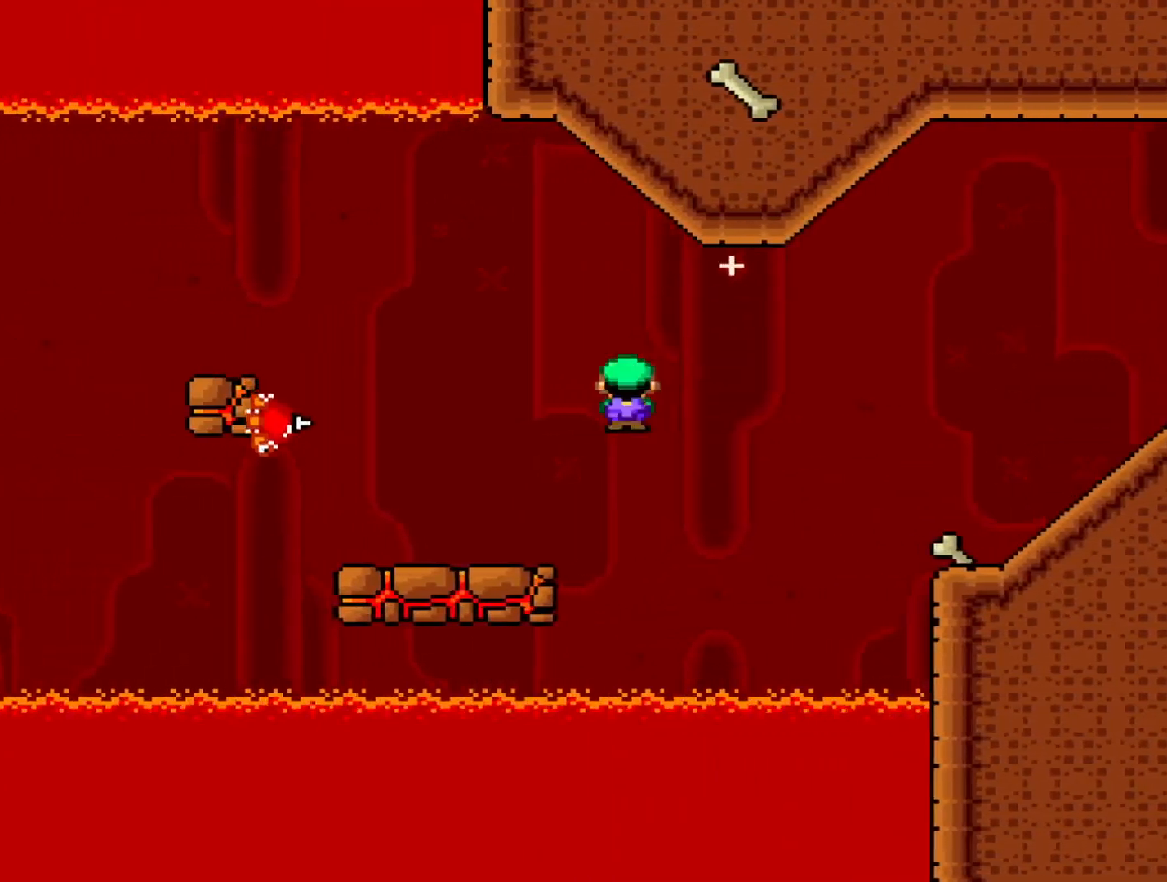
{"buttons": ["A", "X", "DPAD_LEFT"], "events": [[133, "A", "up"], [267, "A", "down"]]}
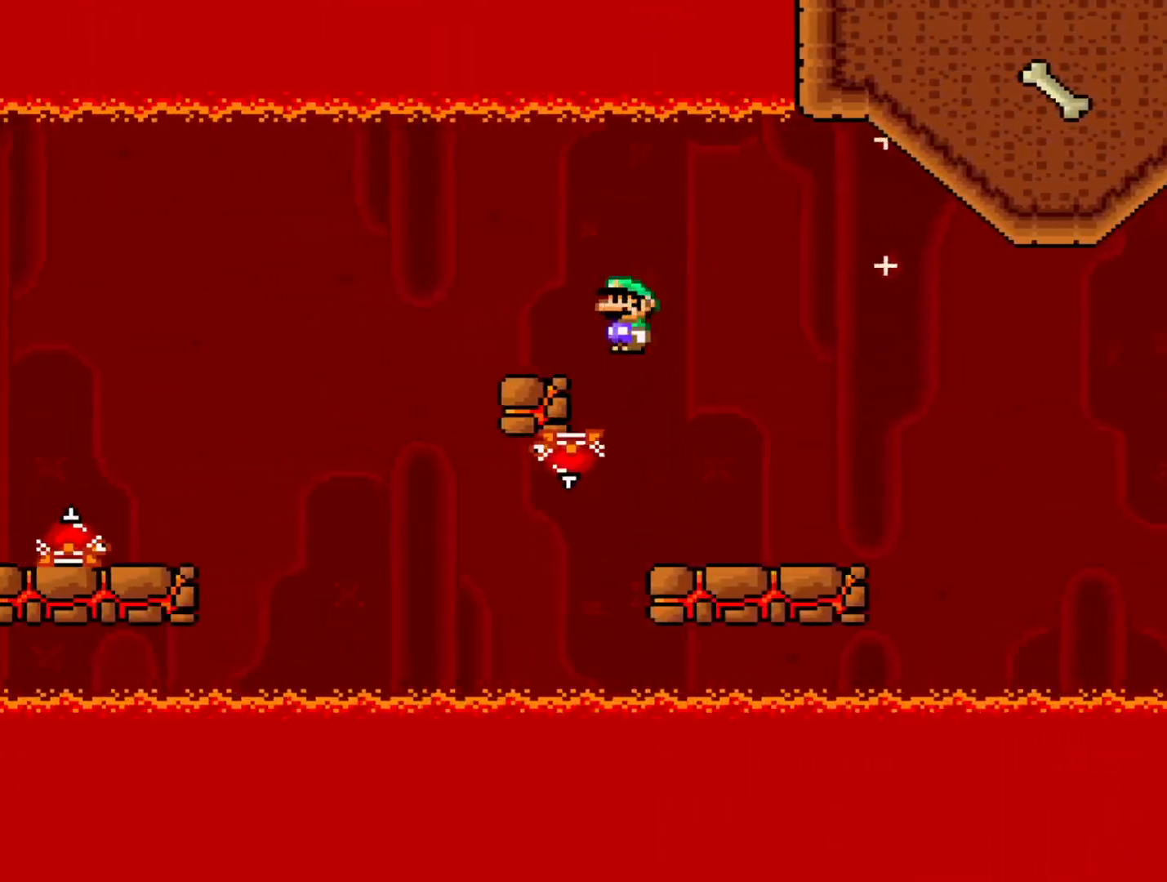
{"buttons": ["X", "DPAD_LEFT"], "events": [[67, "A", "up"], [150, "DPAD_RIGHT", "down"], [217, "DPAD_LEFT", "up"], [250, "DPAD_RIGHT", "up"], [350, "DPAD_LEFT", "down"], [383, "A", "down"], [483, "A", "up"]]}
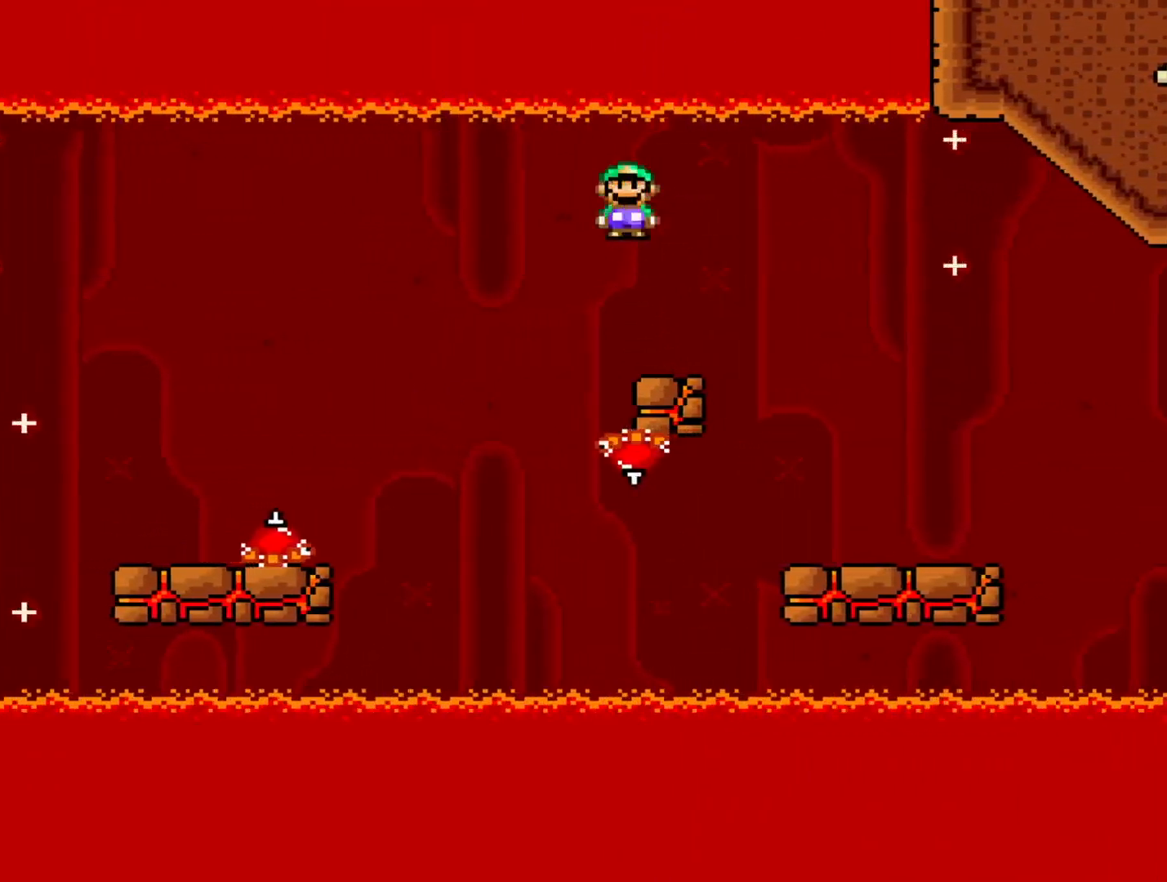
{"buttons": ["X", "DPAD_LEFT"], "events": [[67, "A", "down"], [483, "A", "up"]]}
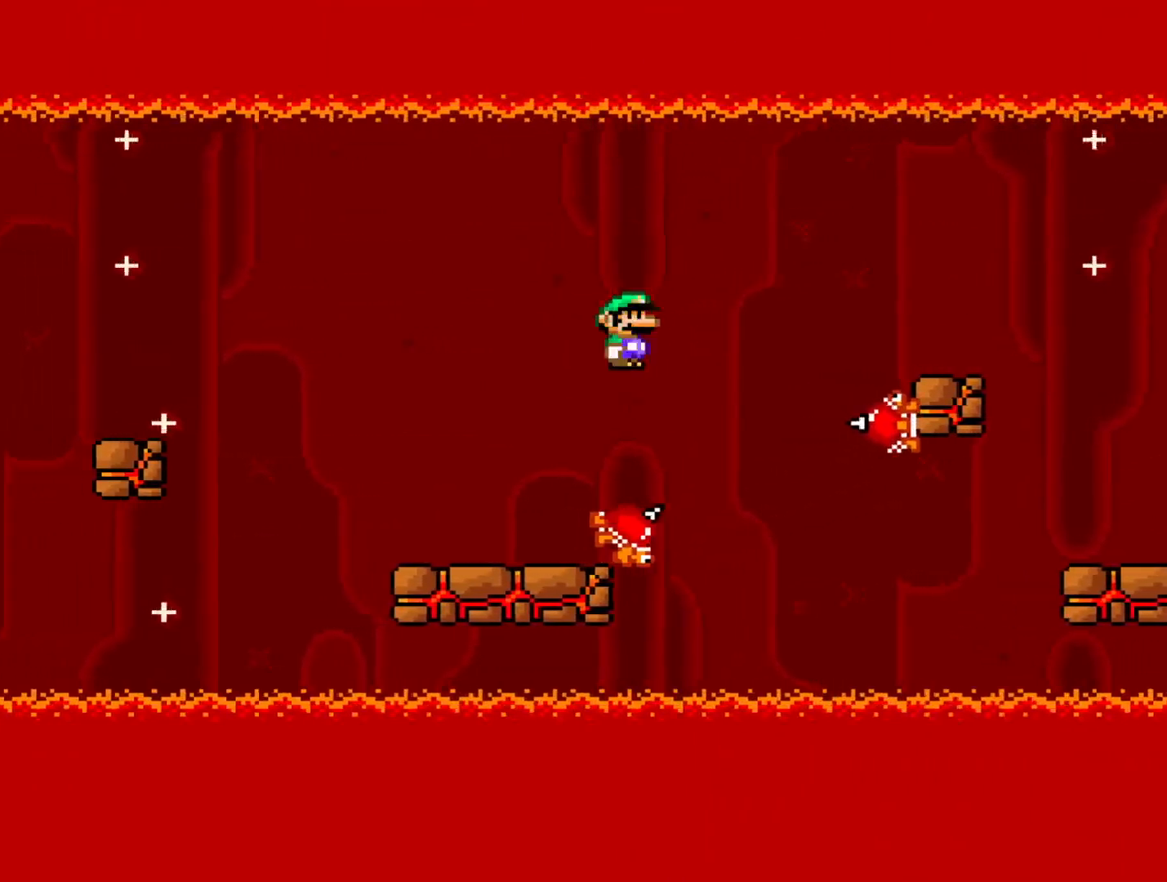
{"buttons": ["X", "DPAD_LEFT"], "events": [[83, "DPAD_LEFT", "up"], [217, "DPAD_RIGHT", "down"], [333, "DPAD_RIGHT", "up"], [400, "DPAD_LEFT", "down"]]}
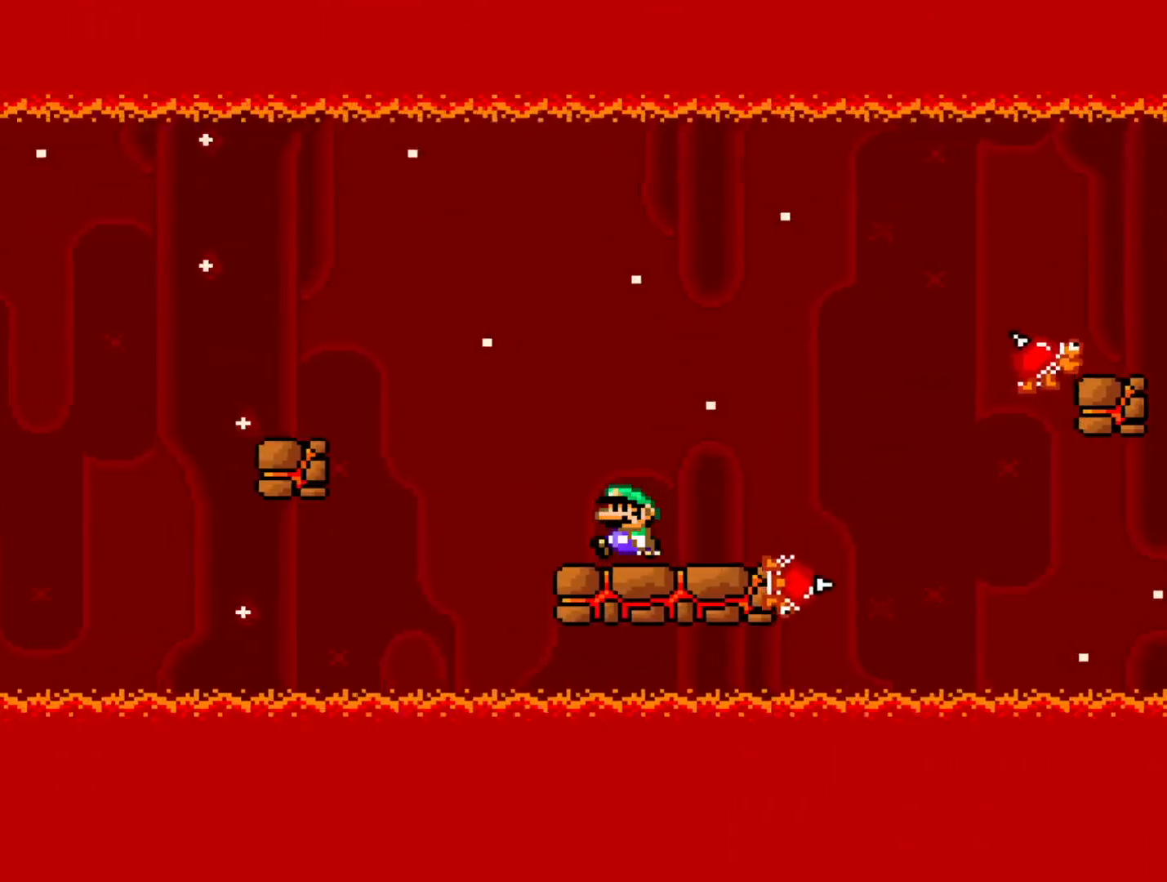
{"buttons": ["X", "DPAD_LEFT"], "events": [[100, "A", "down"], [367, "A", "up"]]}
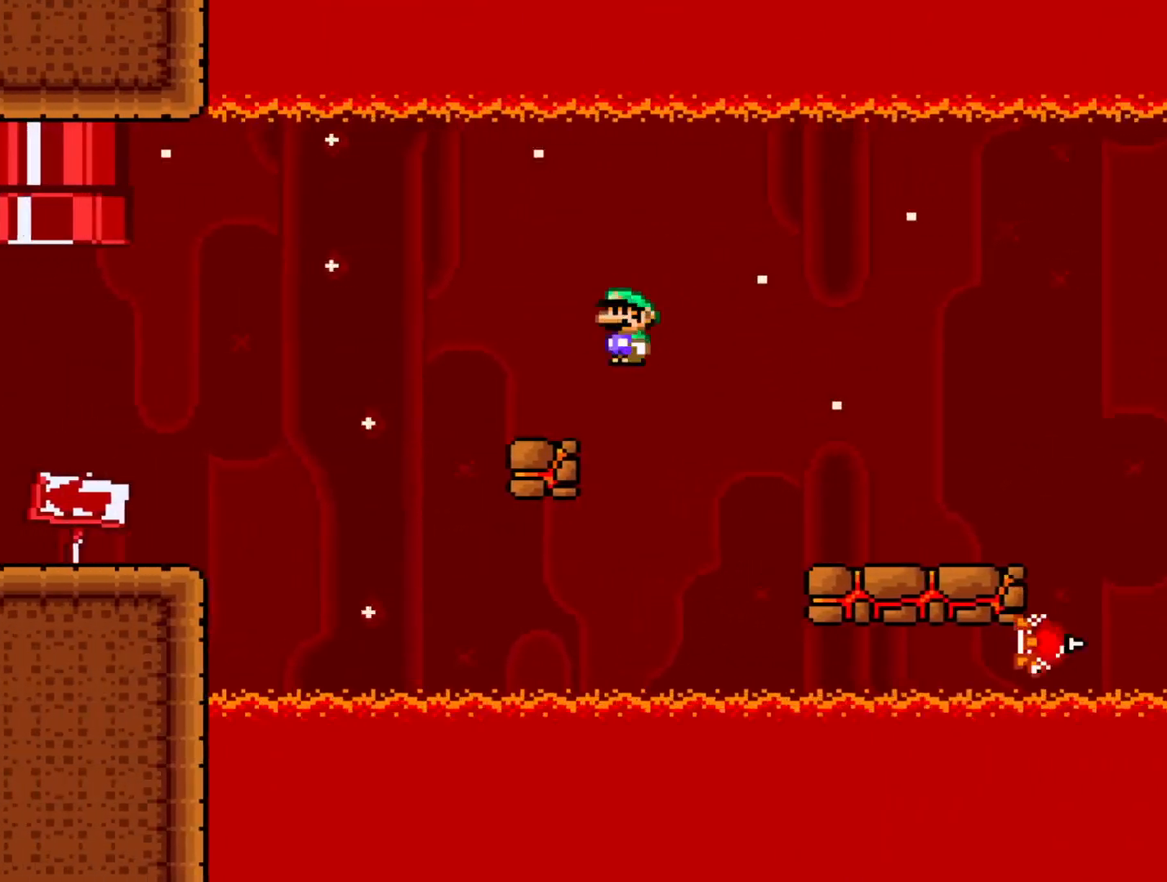
{"buttons": ["X", "DPAD_LEFT"], "events": [[183, "A", "down"], [267, "A", "up"]]}
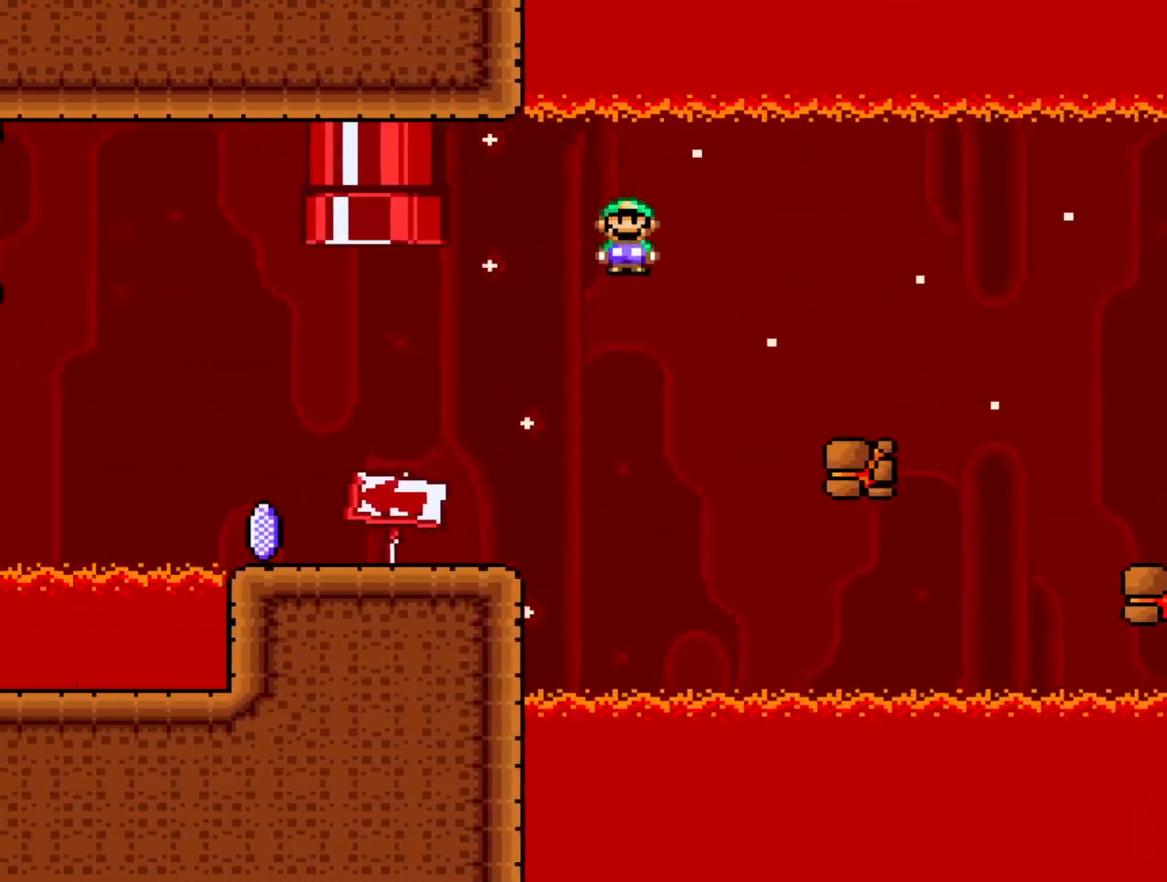
{"buttons": ["X"], "events": [[500, "DPAD_LEFT", "up"]]}
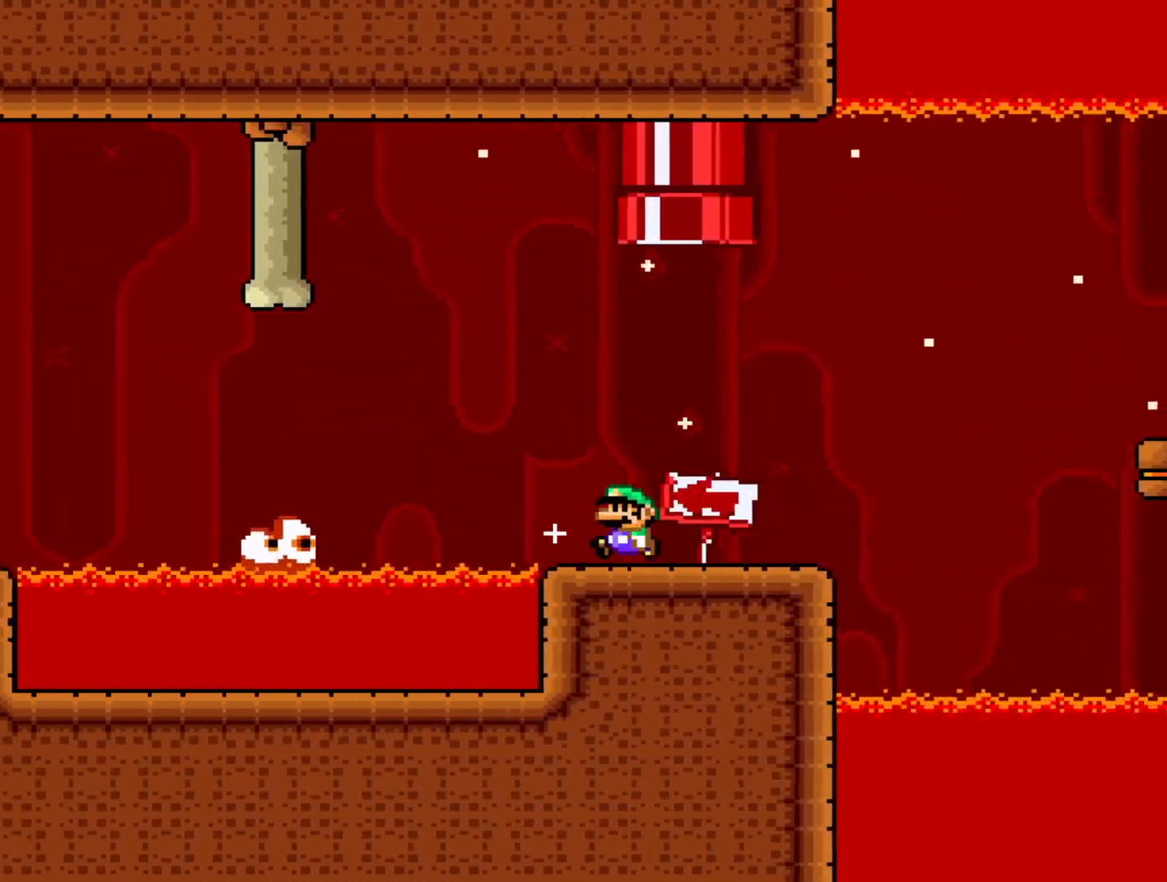
{"buttons": ["A", "X", "DPAD_LEFT"], "events": [[33, "DPAD_RIGHT", "down"], [183, "DPAD_RIGHT", "up"], [250, "DPAD_LEFT", "down"], [317, "A", "down"]]}
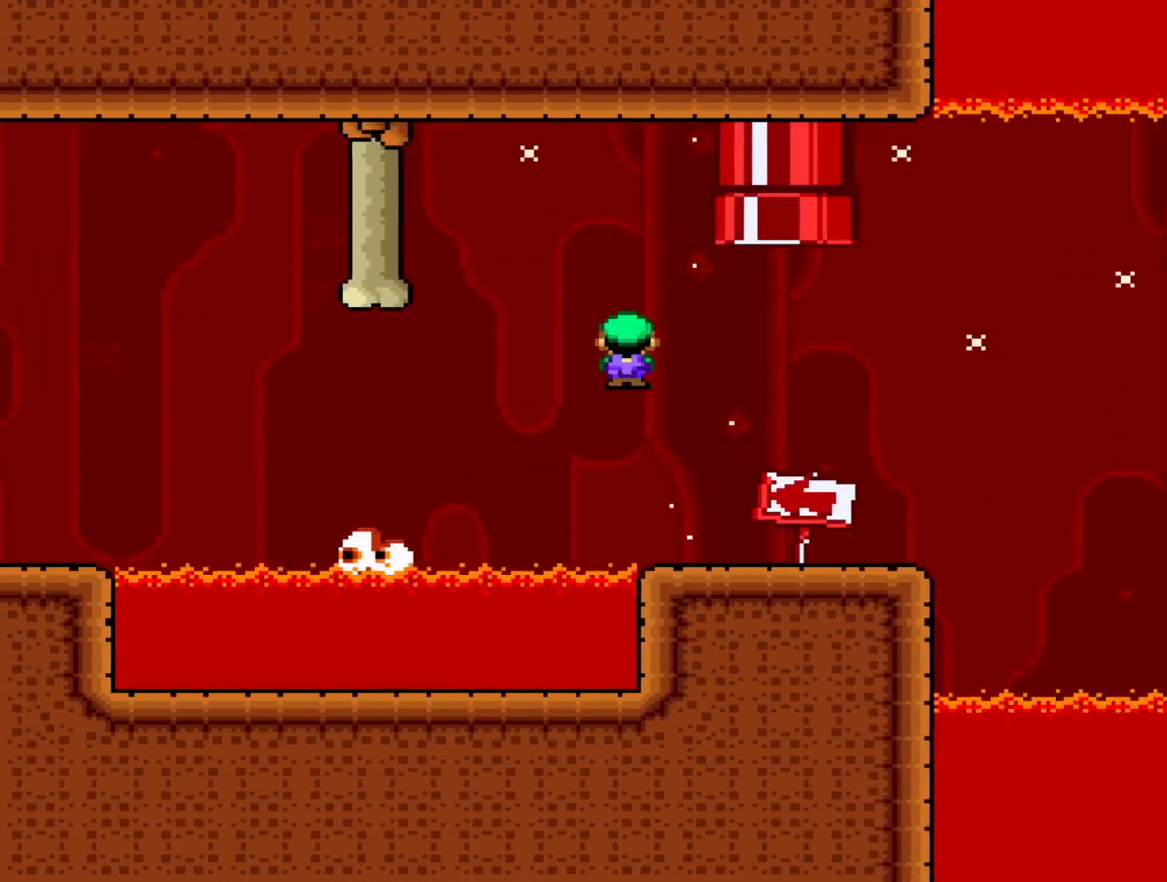
{"buttons": ["A", "X", "DPAD_LEFT"], "events": [[100, "A", "up"], [233, "A", "down"]]}
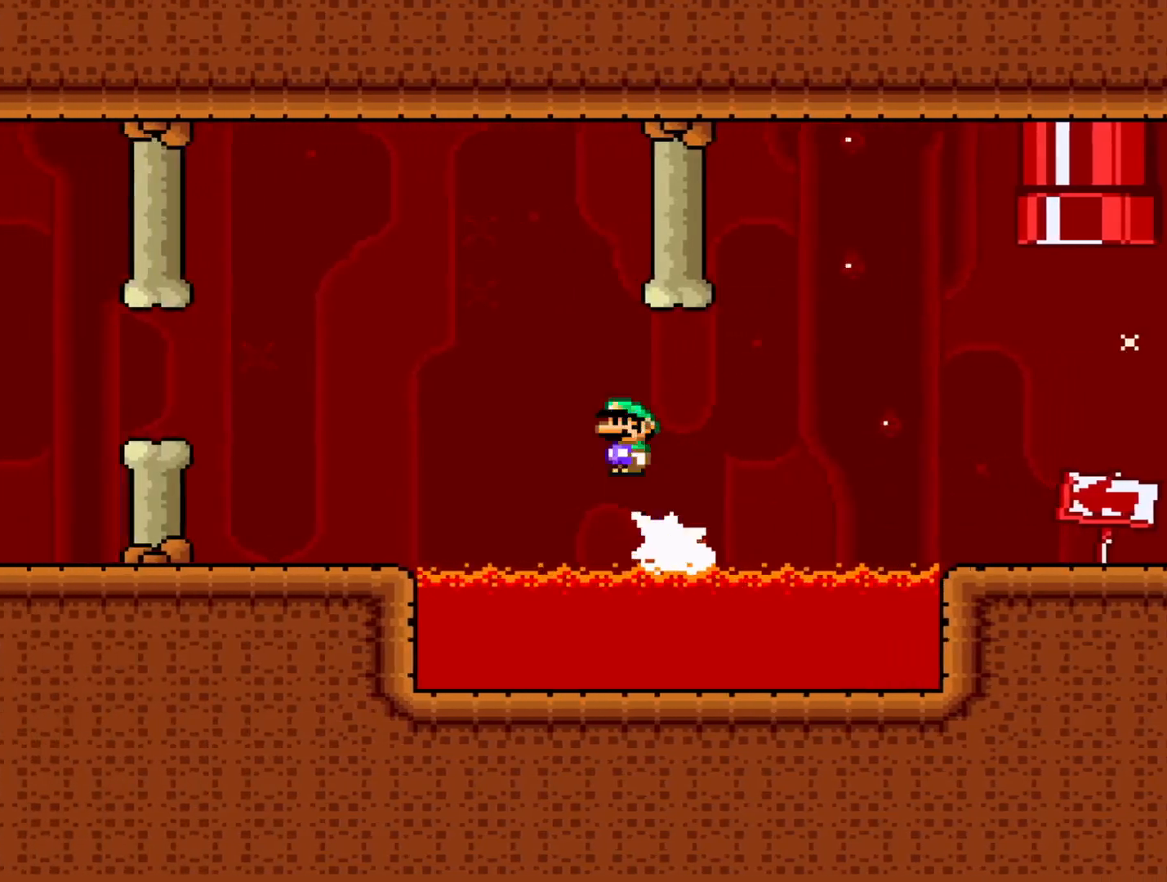
{"buttons": ["X", "DPAD_LEFT"], "events": [[100, "A", "up"]]}
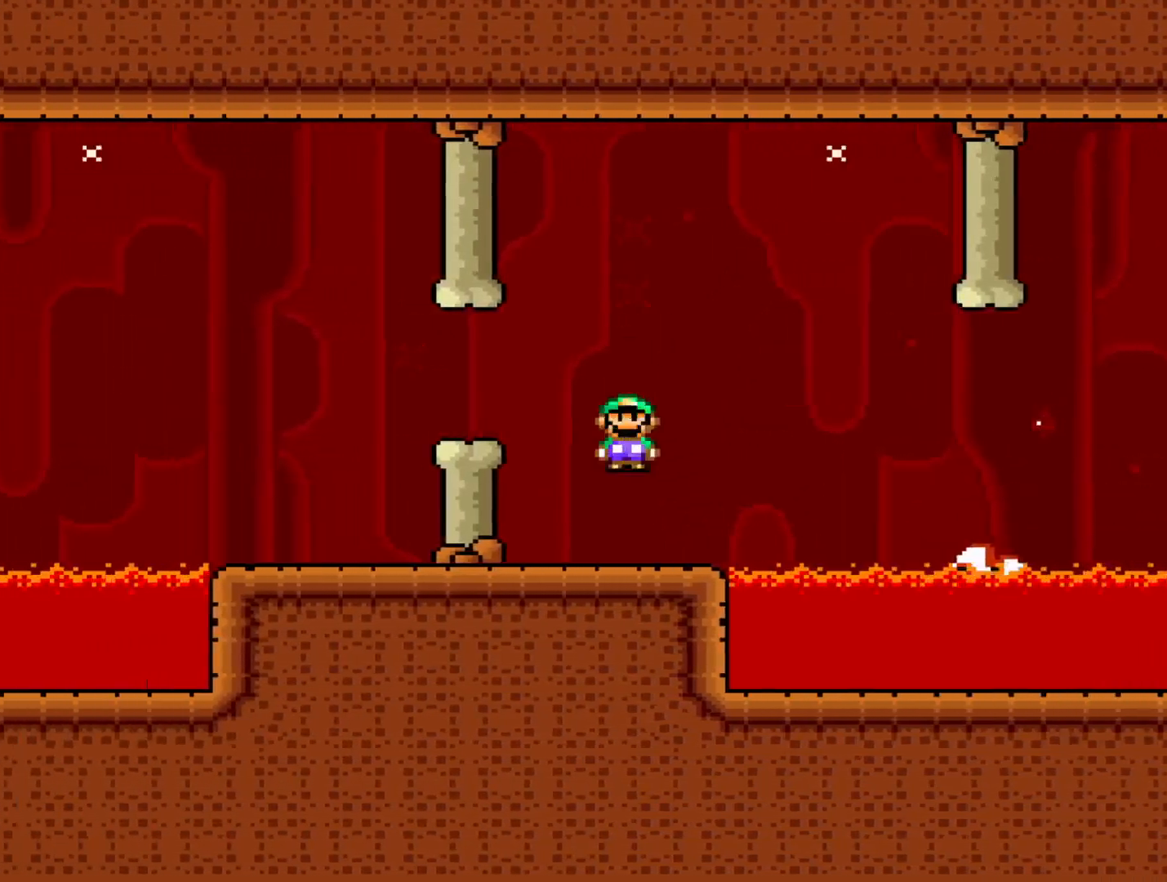
{"buttons": ["X", "DPAD_LEFT"], "events": [[117, "A", "down"], [250, "A", "up"]]}
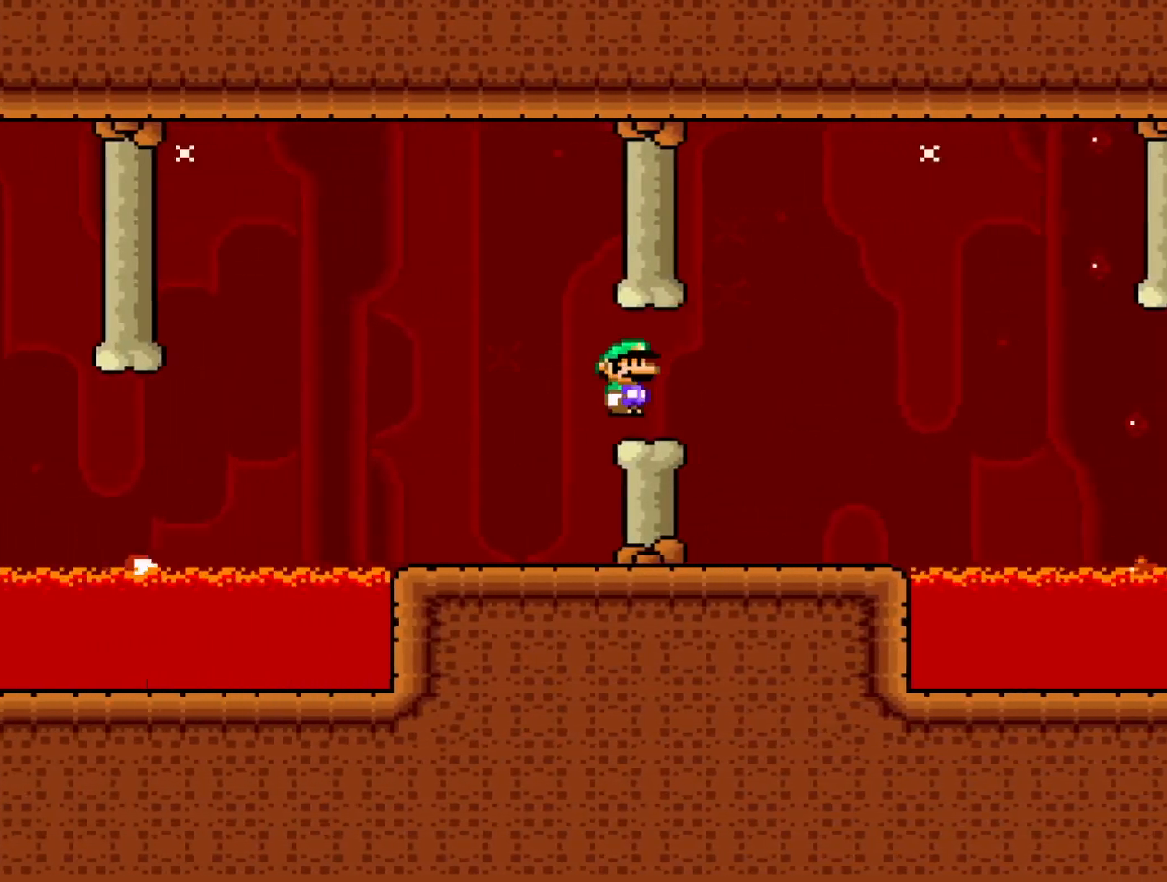
{"buttons": ["A", "X", "DPAD_LEFT"], "events": [[50, "DPAD_LEFT", "up"], [133, "DPAD_RIGHT", "down"], [217, "DPAD_RIGHT", "up"], [267, "DPAD_LEFT", "down"], [450, "A", "down"]]}
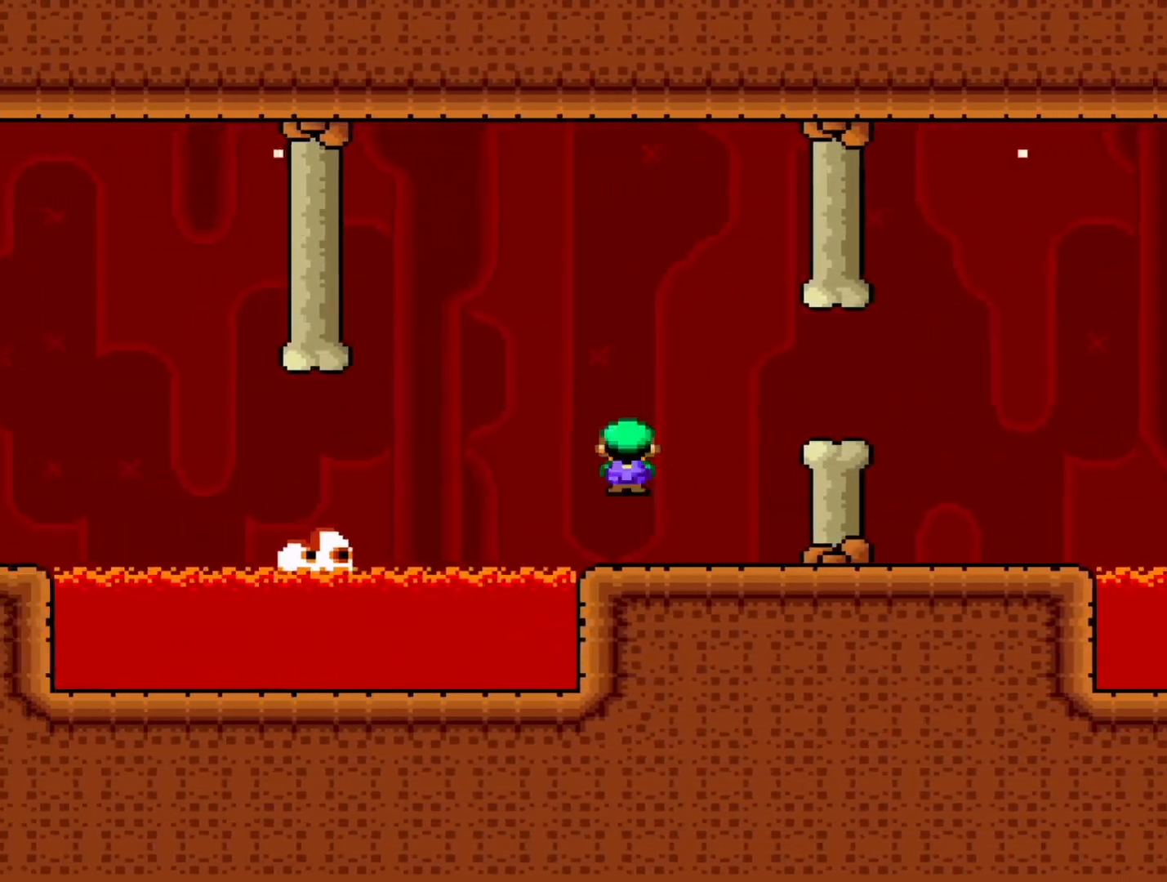
{"buttons": ["A", "X", "DPAD_LEFT"], "events": [[100, "A", "up"], [400, "A", "down"]]}
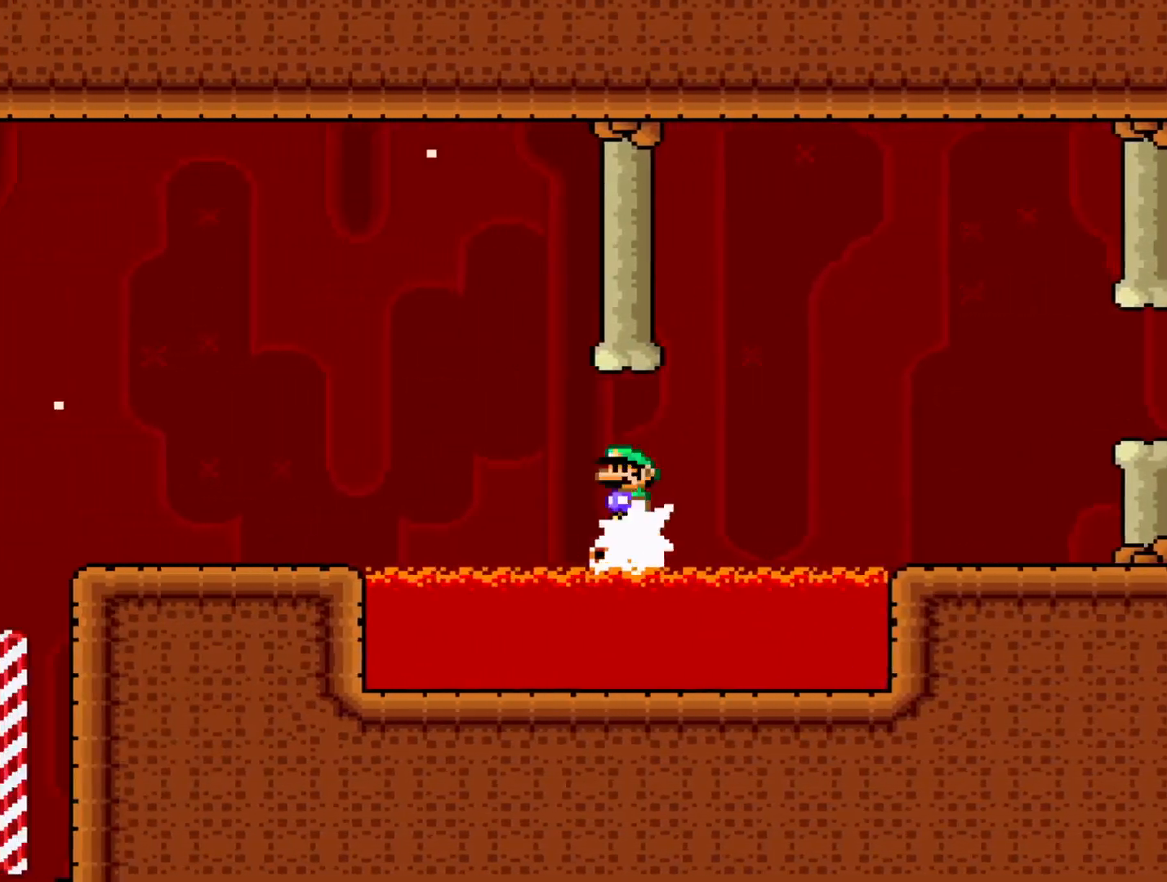
{"buttons": ["X", "DPAD_LEFT"], "events": [[333, "A", "up"]]}
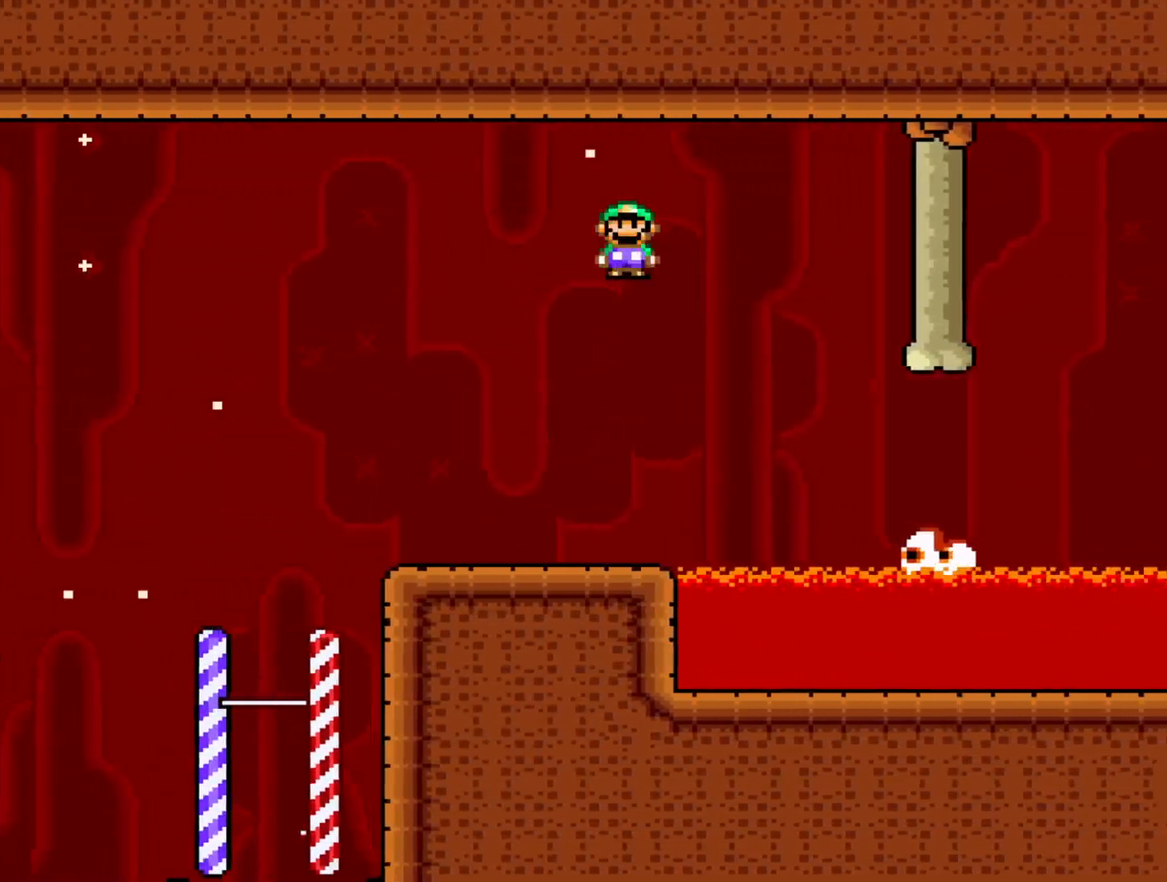
{"buttons": ["X"], "events": [[450, "DPAD_LEFT", "up"]]}
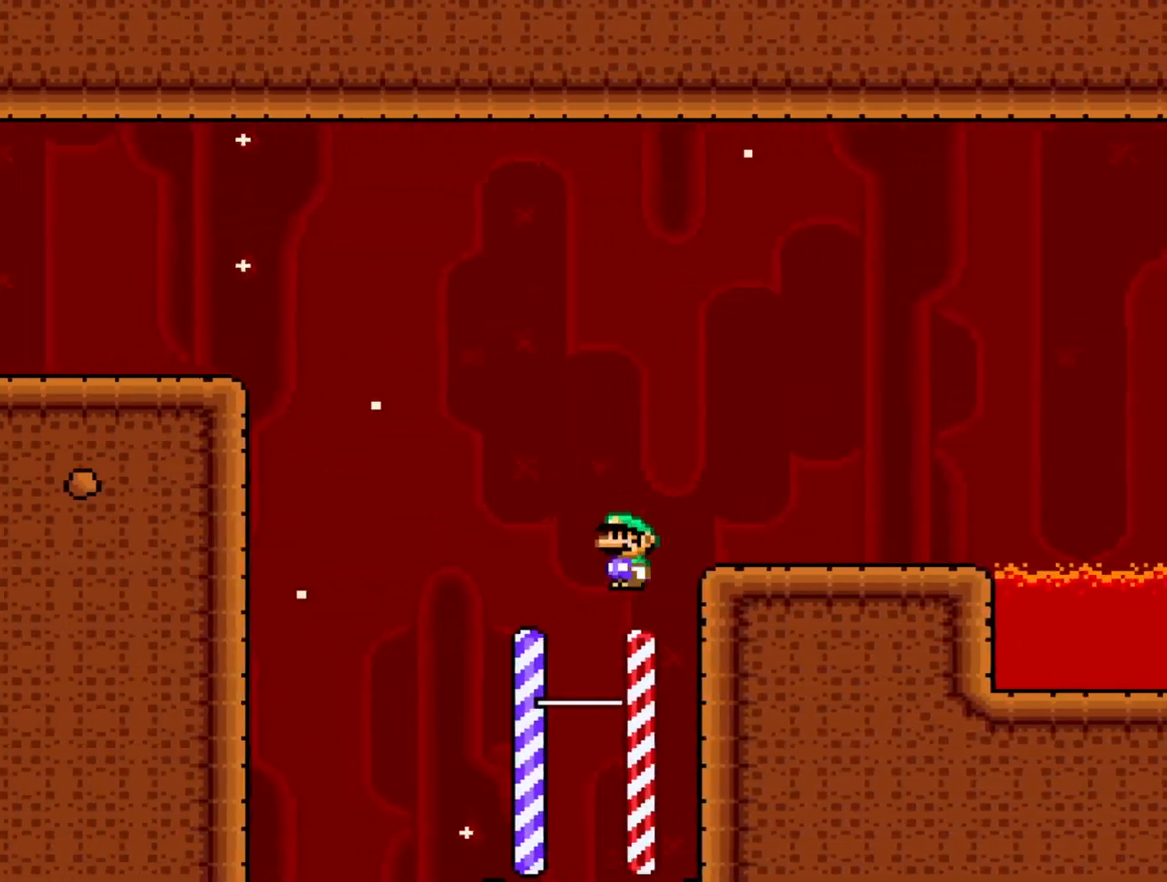
{"buttons": ["X", "DPAD_LEFT"], "events": [[33, "DPAD_RIGHT", "down"], [183, "DPAD_RIGHT", "up"], [300, "DPAD_LEFT", "down"]]}
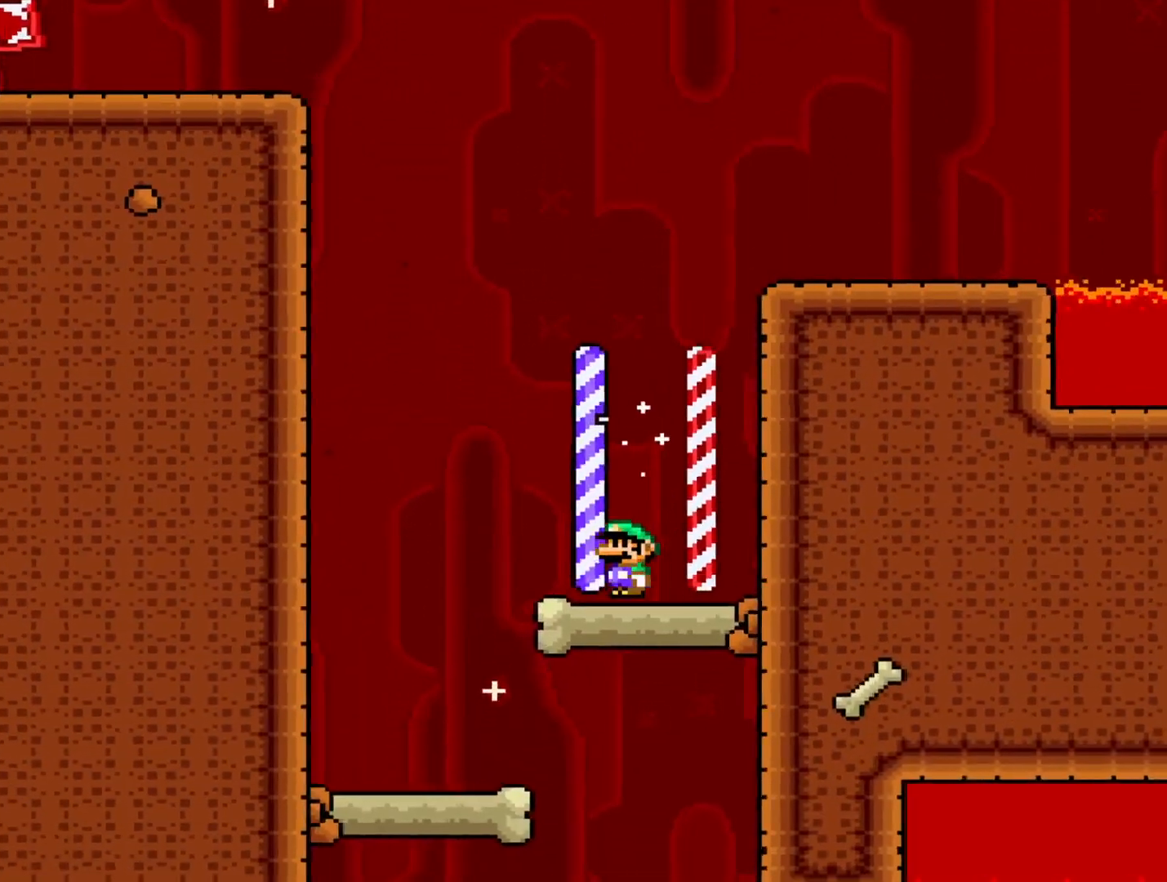
{"buttons": ["X", "DPAD_RIGHT"], "events": [[217, "DPAD_LEFT", "up"], [300, "DPAD_RIGHT", "down"]]}